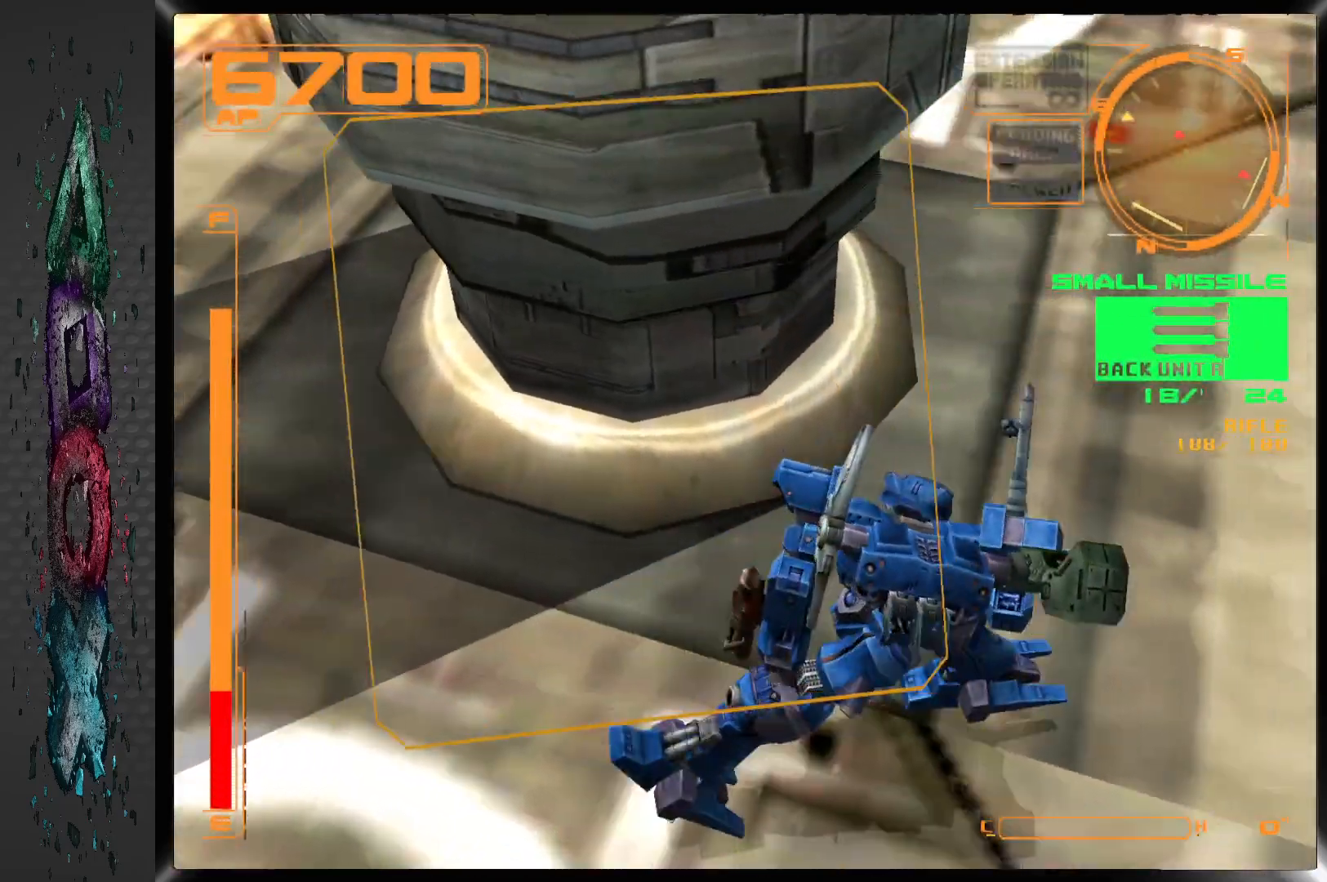
Gameplay with a controller (PlayStation layout); each line is a JSON object with the inputs held at the frame after it. "events" lists button and stick changes between this image and that frame as [ms after this image, input, new state], when the widget could be followed in between.
{"buttons": [], "left_stick": "center", "right_stick": "center", "events": [[17, "DPAD_DOWN", "down"], [17, "R1", "up"], [500, "DPAD_DOWN", "up"], [500, "DPAD_LEFT", "up"]]}
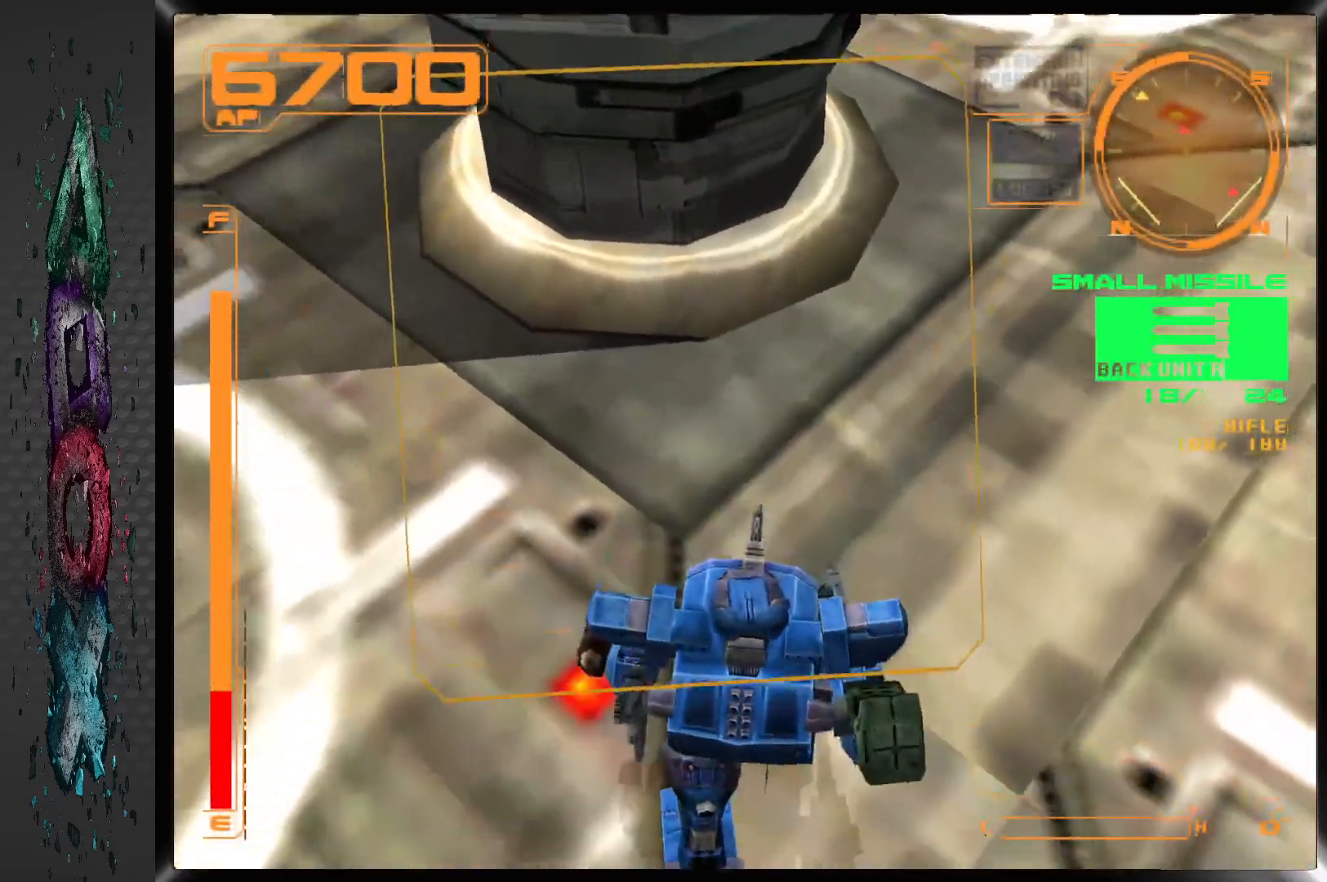
{"buttons": ["L2"], "left_stick": "center", "right_stick": "center", "events": [[267, "L2", "down"]]}
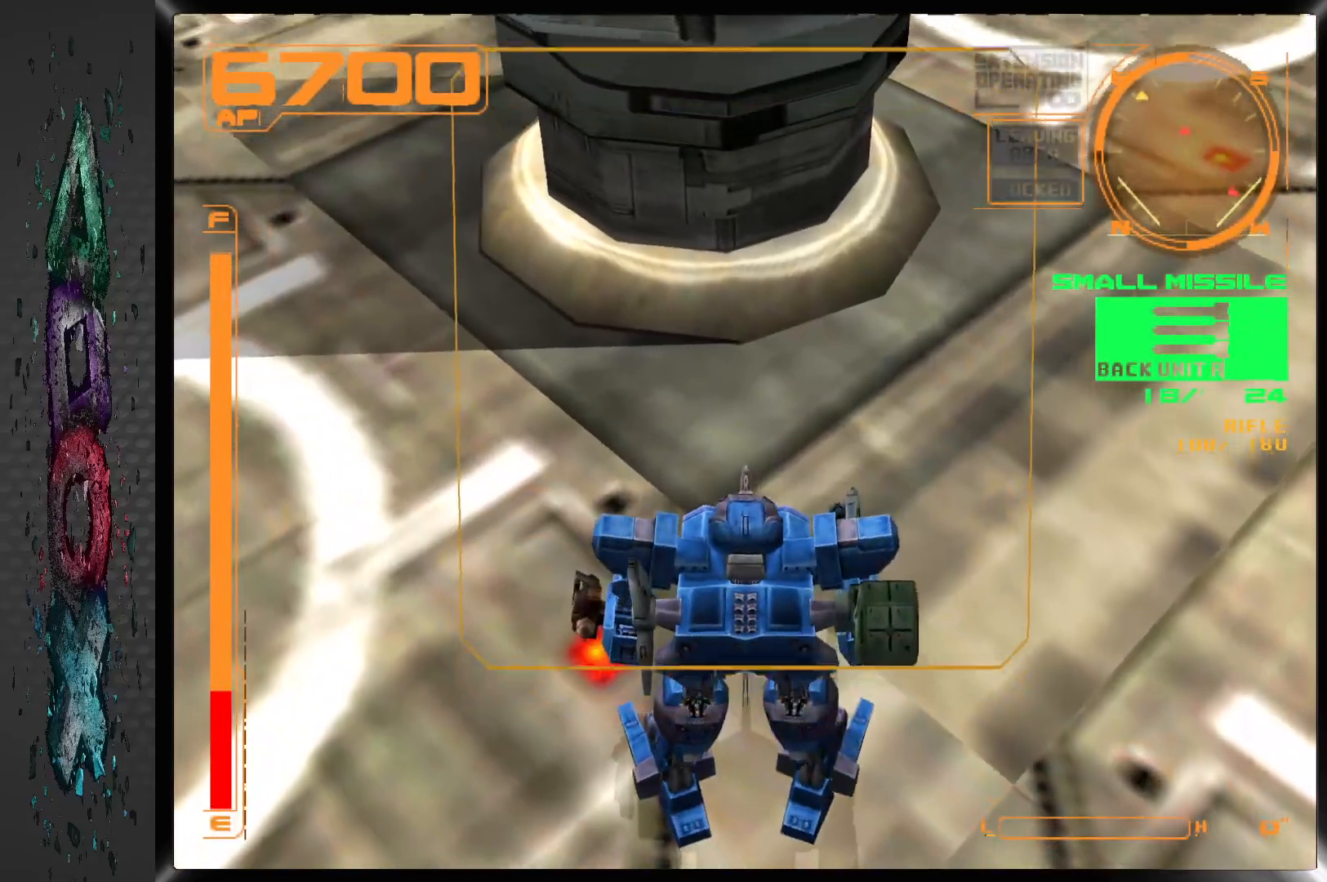
{"buttons": ["L2", "R2"], "left_stick": "center", "right_stick": "center", "events": [[183, "L2", "up"], [350, "L2", "down"], [350, "R2", "down"]]}
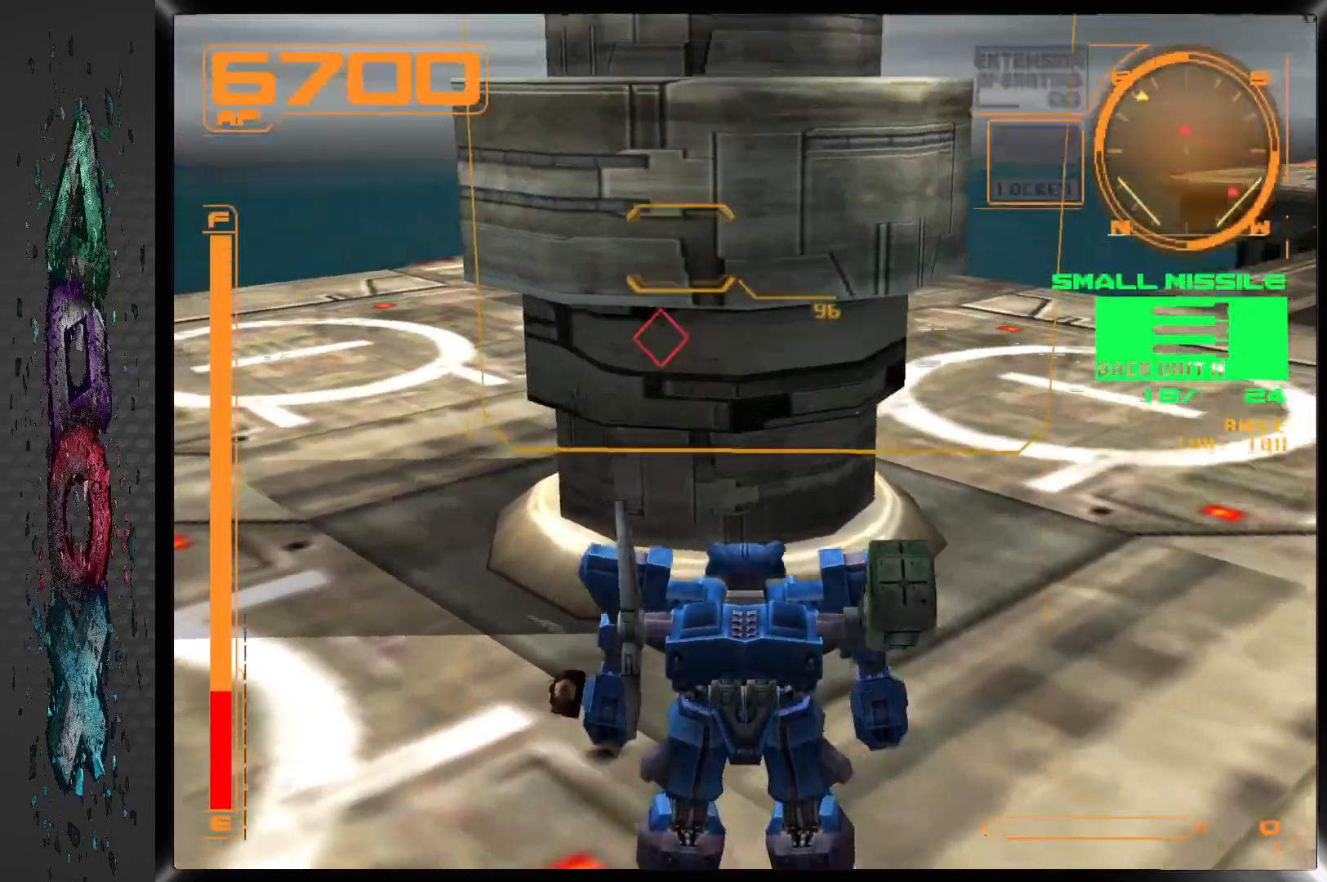
{"buttons": [], "left_stick": "center", "right_stick": "center", "events": [[17, "L2", "up"], [50, "R2", "up"]]}
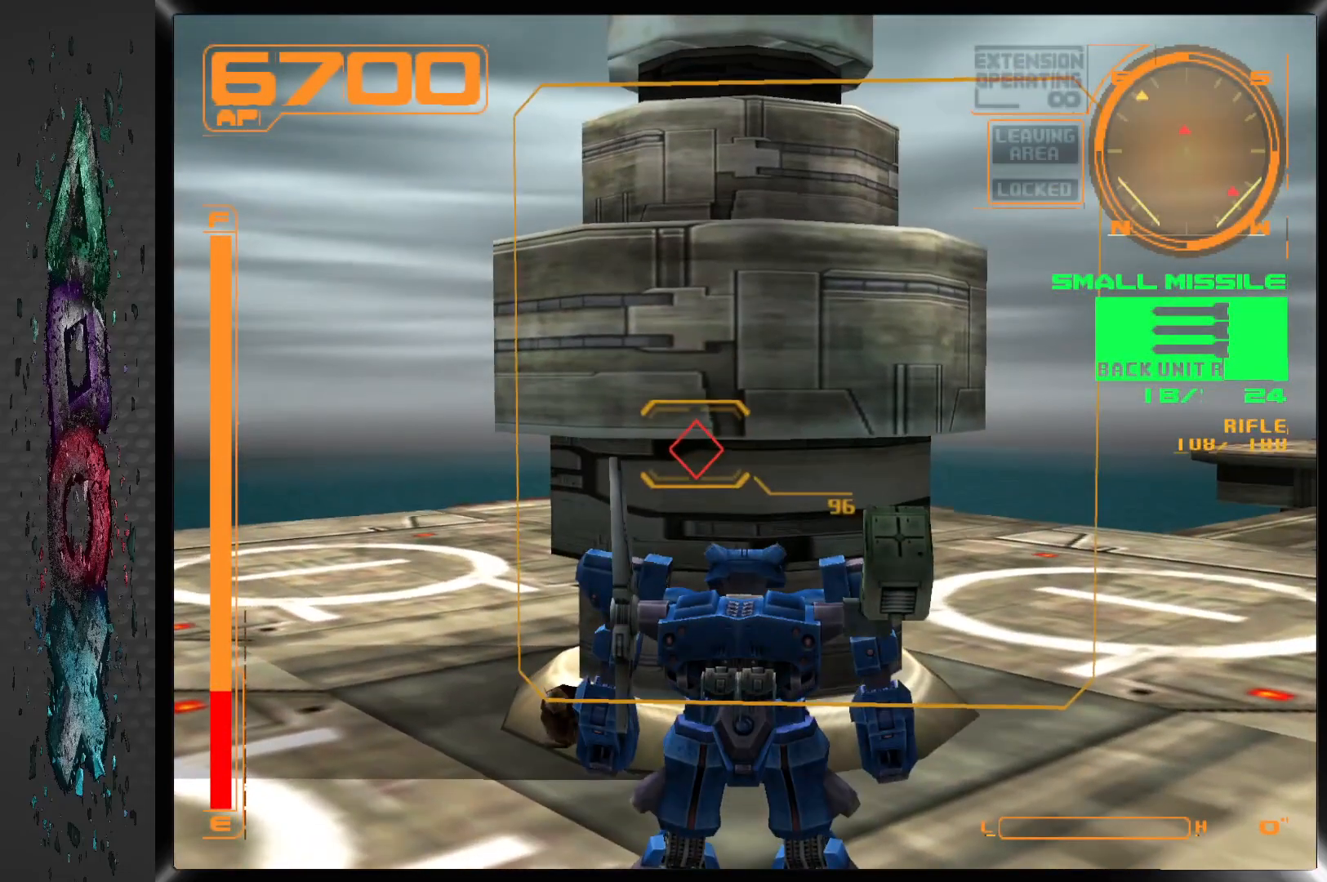
{"buttons": ["R1"], "left_stick": "center", "right_stick": "center", "events": [[233, "DPAD_LEFT", "down"], [417, "DPAD_LEFT", "up"], [417, "R1", "down"]]}
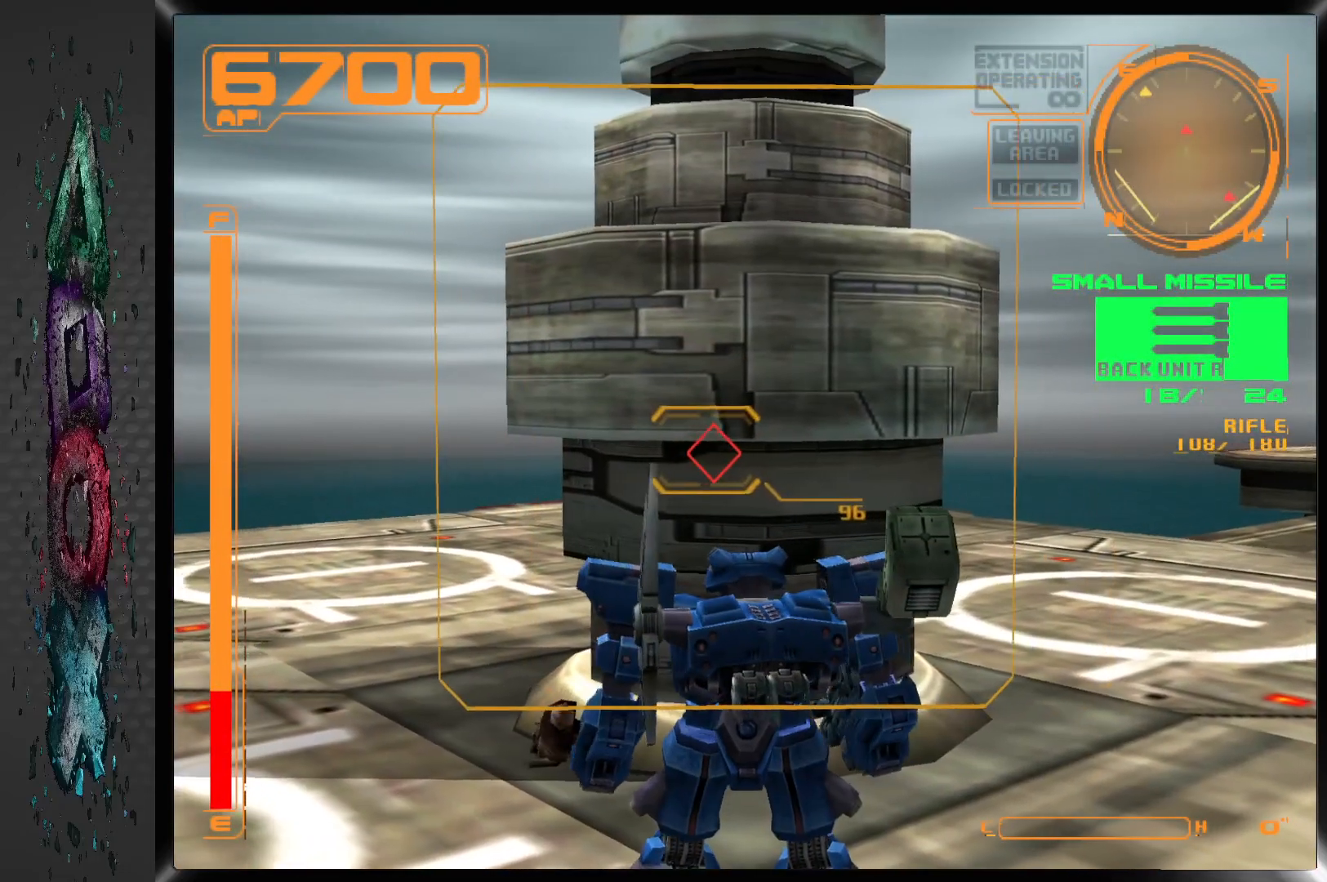
{"buttons": [], "left_stick": "center", "right_stick": "center", "events": [[167, "DPAD_LEFT", "down"], [317, "DPAD_LEFT", "up"], [317, "R1", "up"]]}
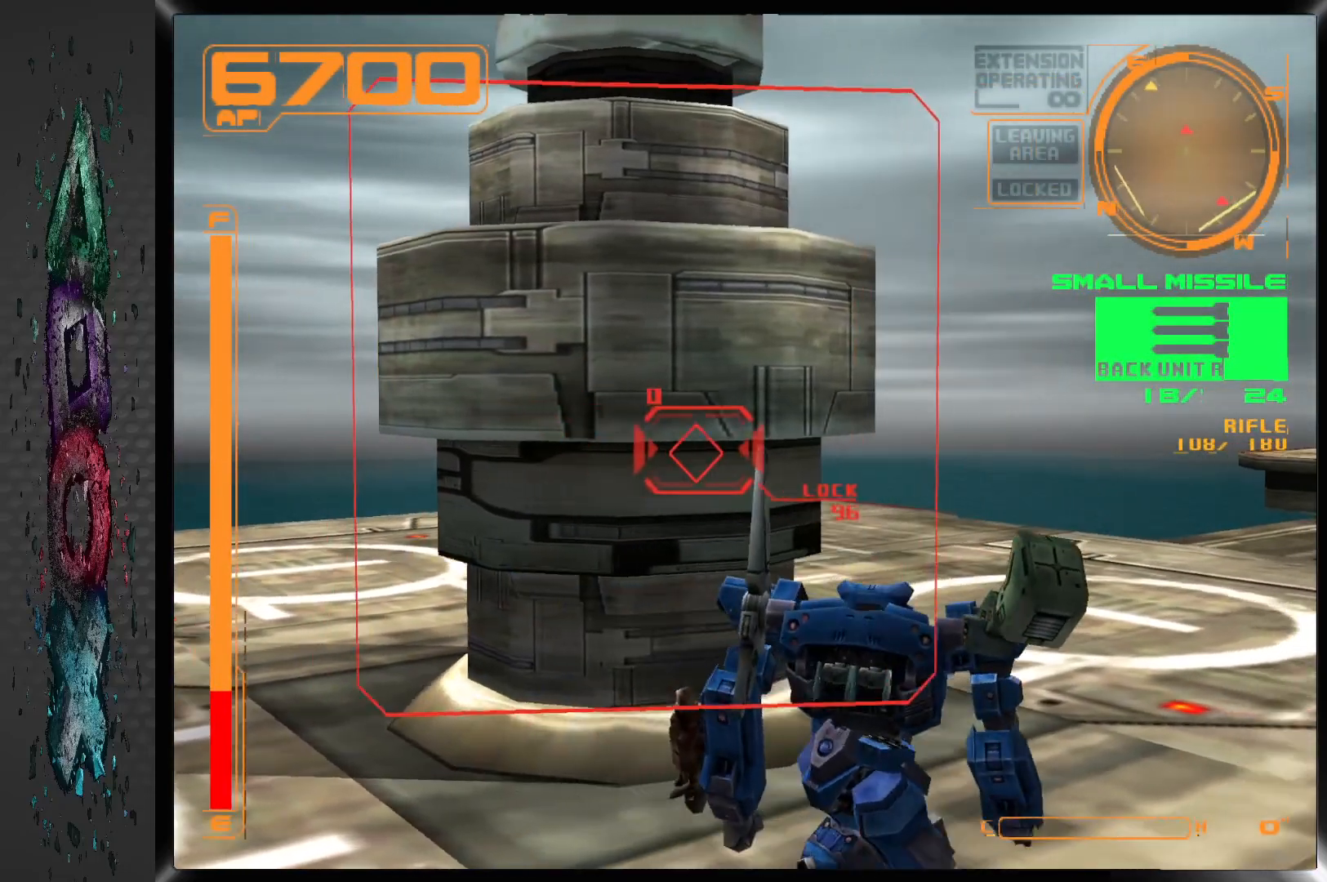
{"buttons": ["DPAD_LEFT"], "left_stick": "center", "right_stick": "center", "events": [[417, "DPAD_LEFT", "down"]]}
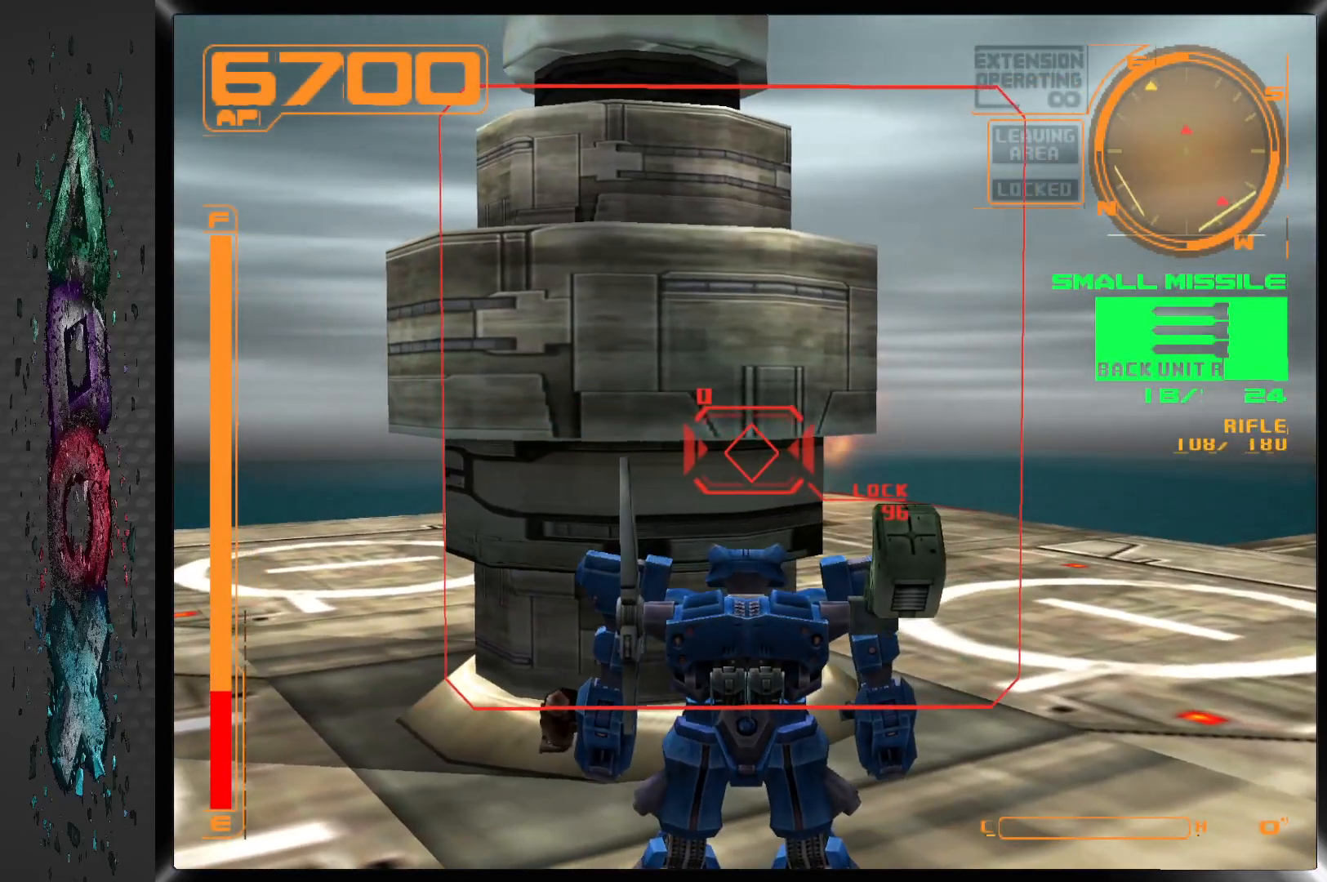
{"buttons": ["R1", "DPAD_UP"], "left_stick": "center", "right_stick": "center", "events": [[17, "DPAD_LEFT", "up"], [300, "R1", "down"], [450, "DPAD_UP", "down"]]}
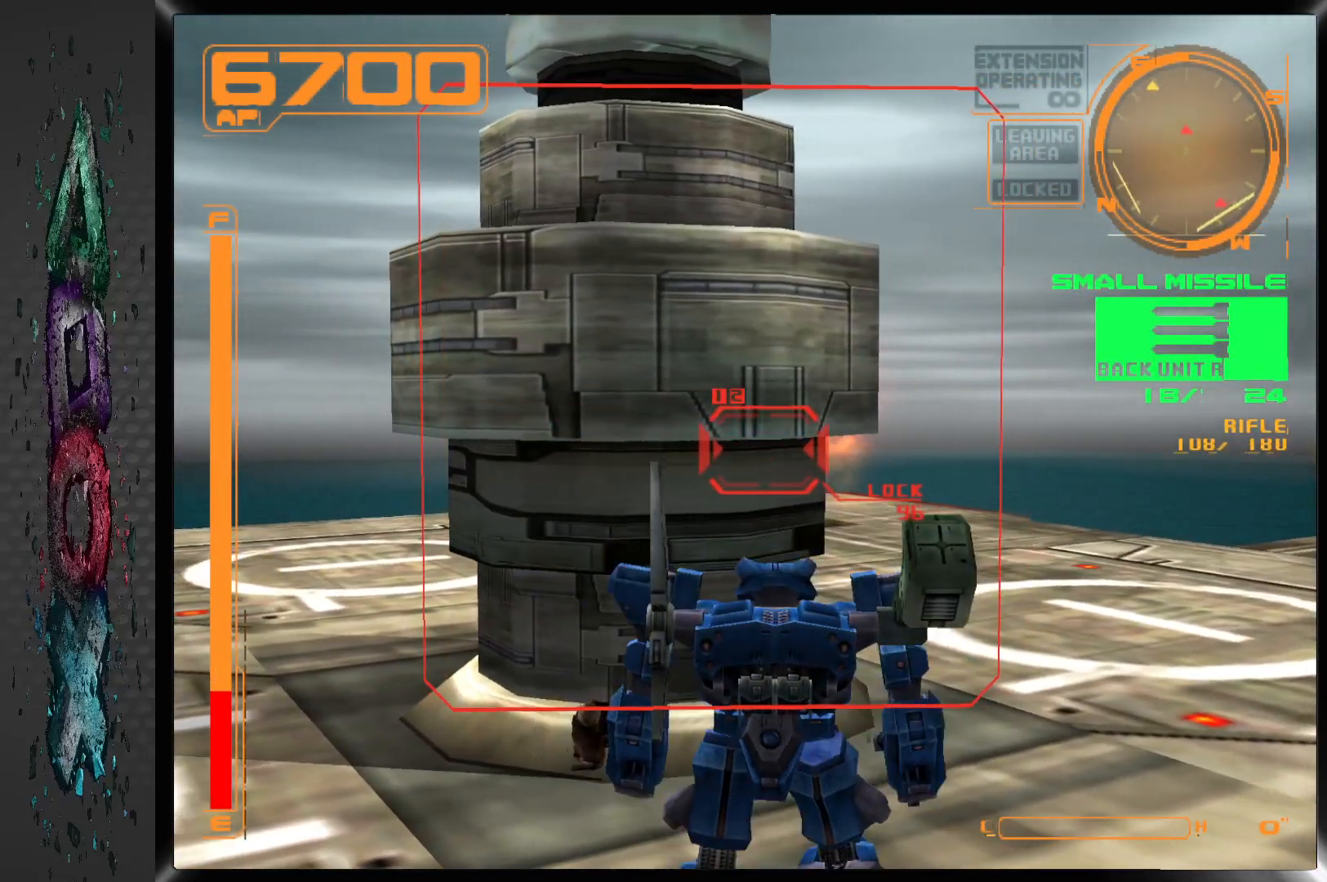
{"buttons": ["SQUARE"], "left_stick": "center", "right_stick": "center", "events": [[117, "DPAD_UP", "up"], [433, "R1", "up"], [500, "SQUARE", "down"]]}
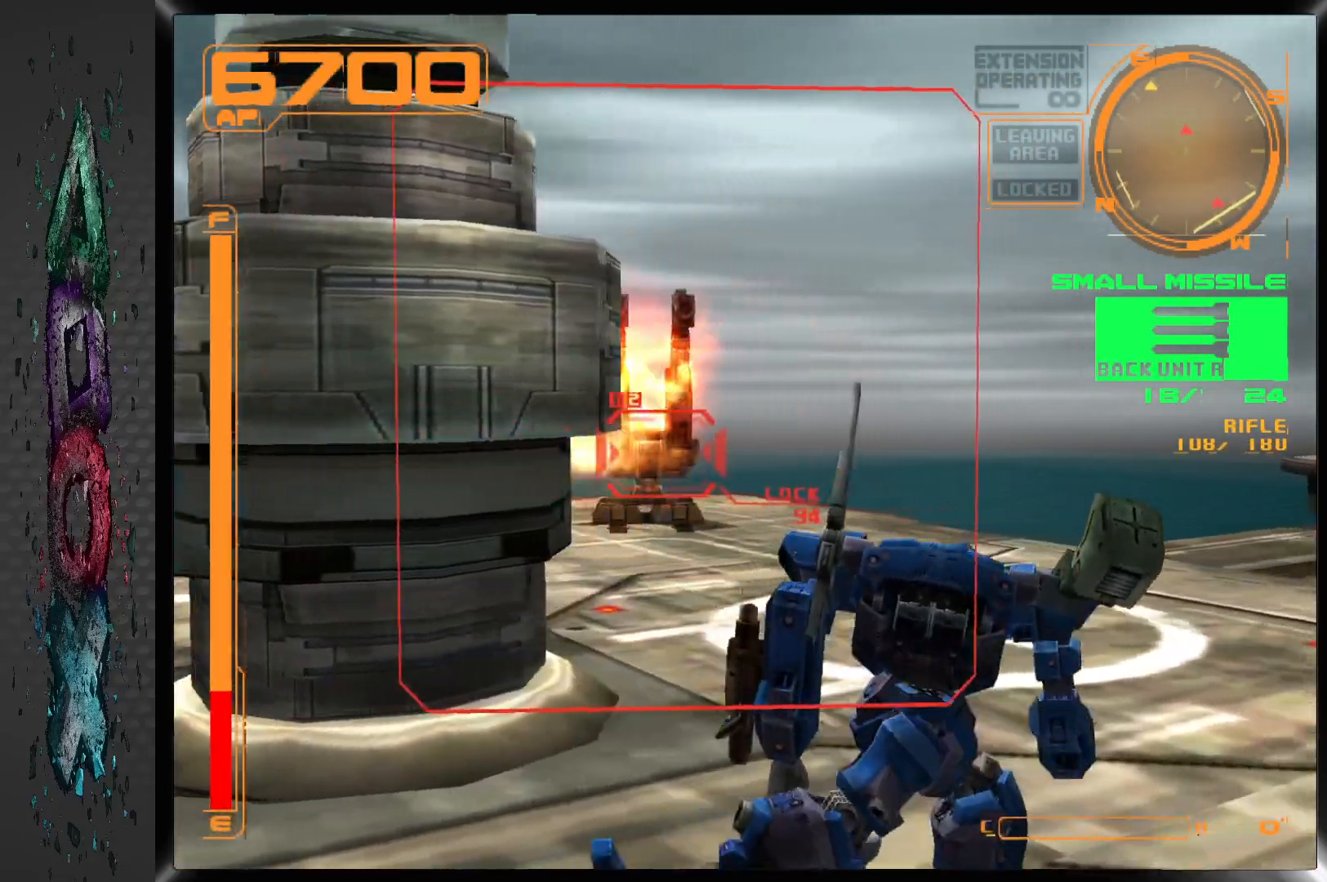
{"buttons": ["L1"], "left_stick": "center", "right_stick": "center", "events": [[350, "L1", "down"], [367, "SQUARE", "up"]]}
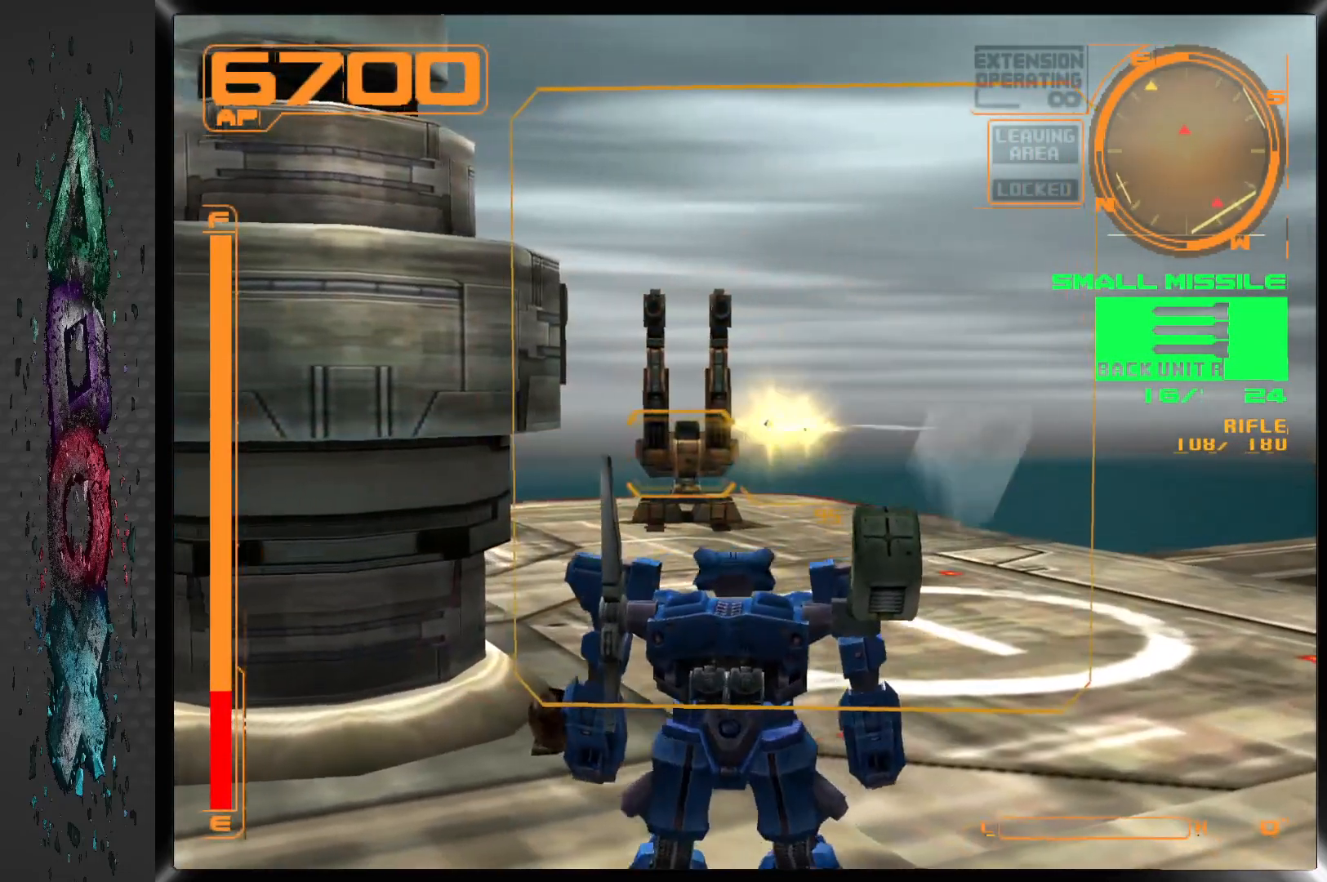
{"buttons": ["L1"], "left_stick": "center", "right_stick": "center", "events": []}
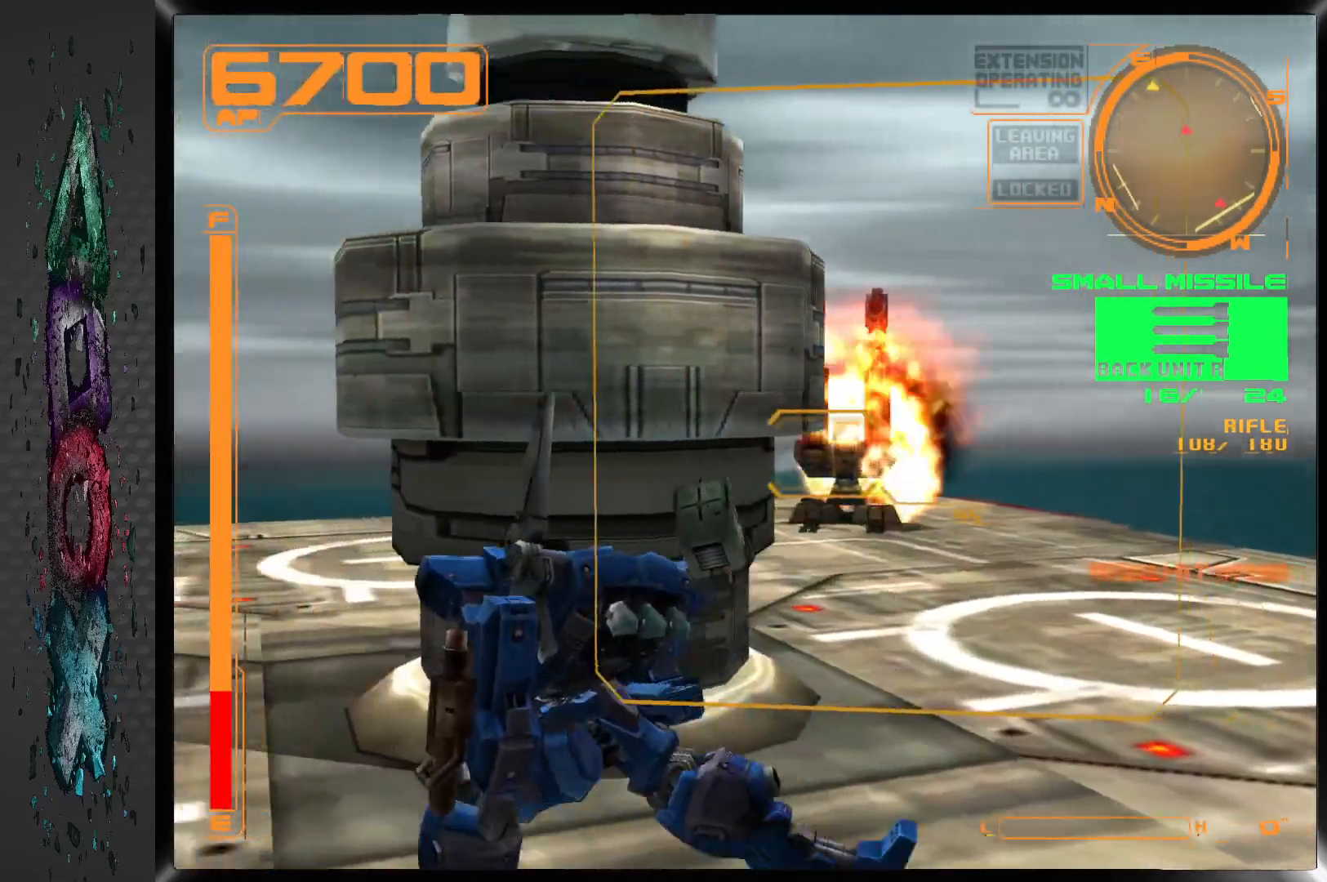
{"buttons": [], "left_stick": "center", "right_stick": "center", "events": [[100, "L1", "up"]]}
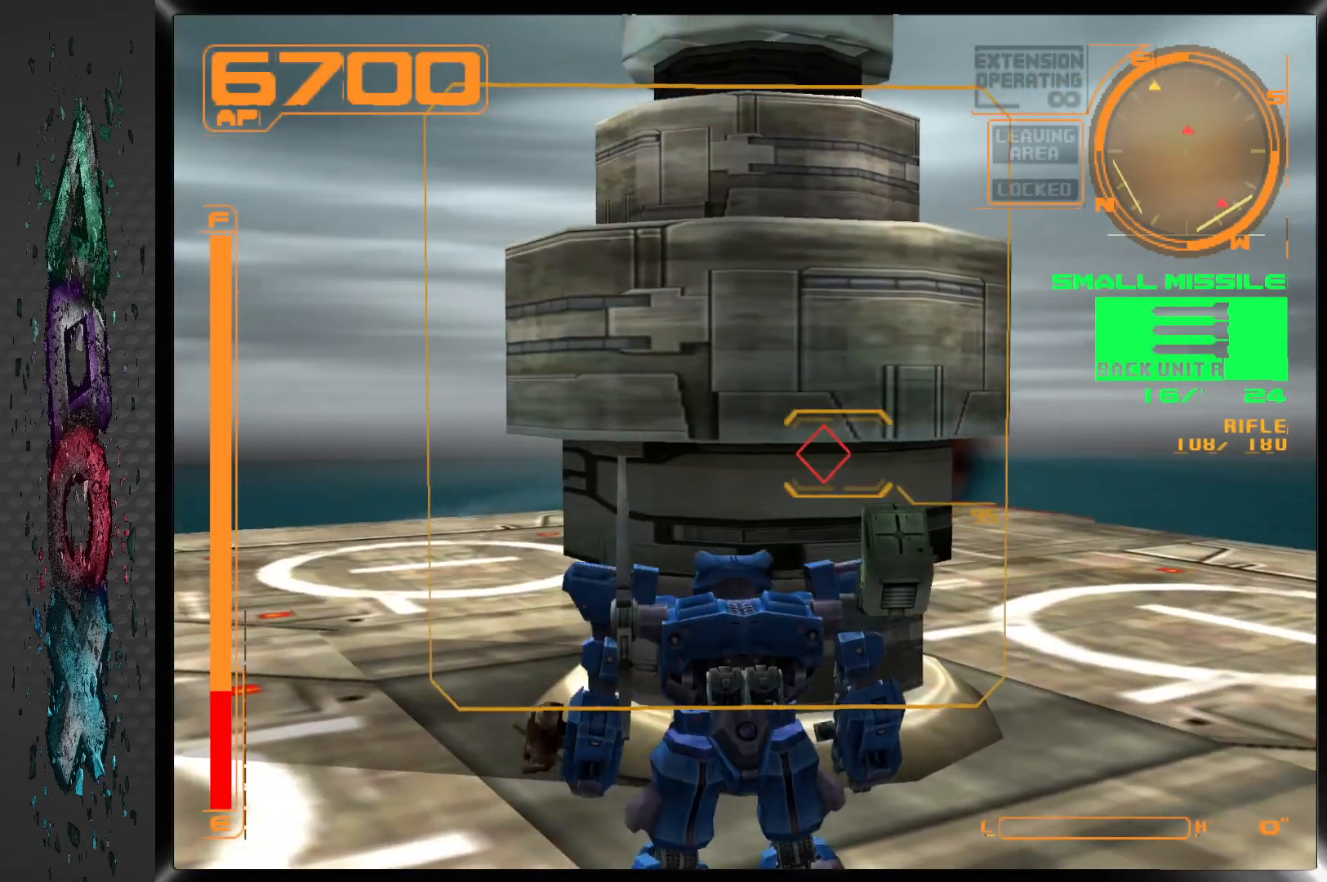
{"buttons": [], "left_stick": "center", "right_stick": "center", "events": [[17, "DPAD_RIGHT", "down"], [67, "DPAD_RIGHT", "up"]]}
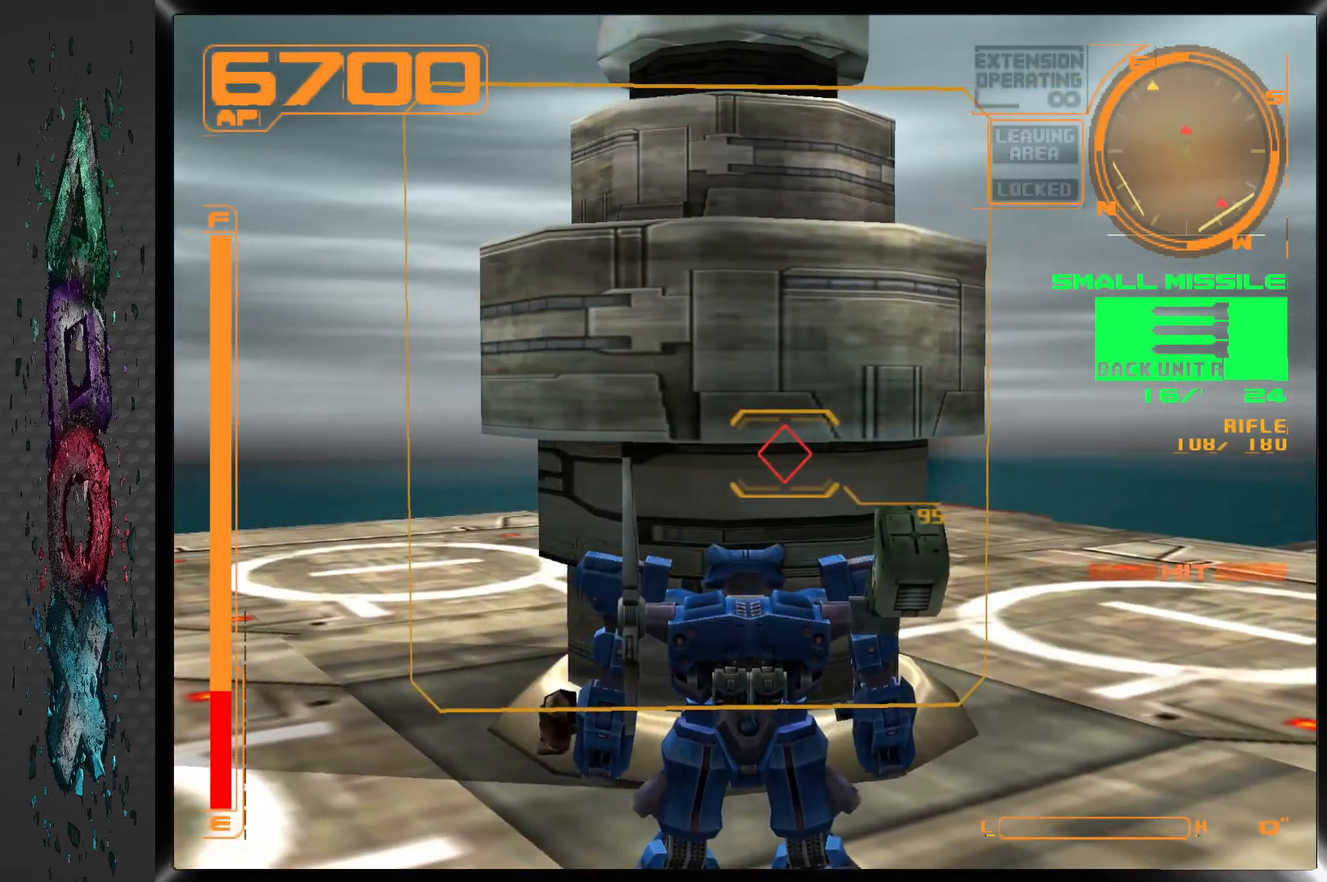
{"buttons": ["R1"], "left_stick": "center", "right_stick": "center", "events": [[150, "R1", "down"]]}
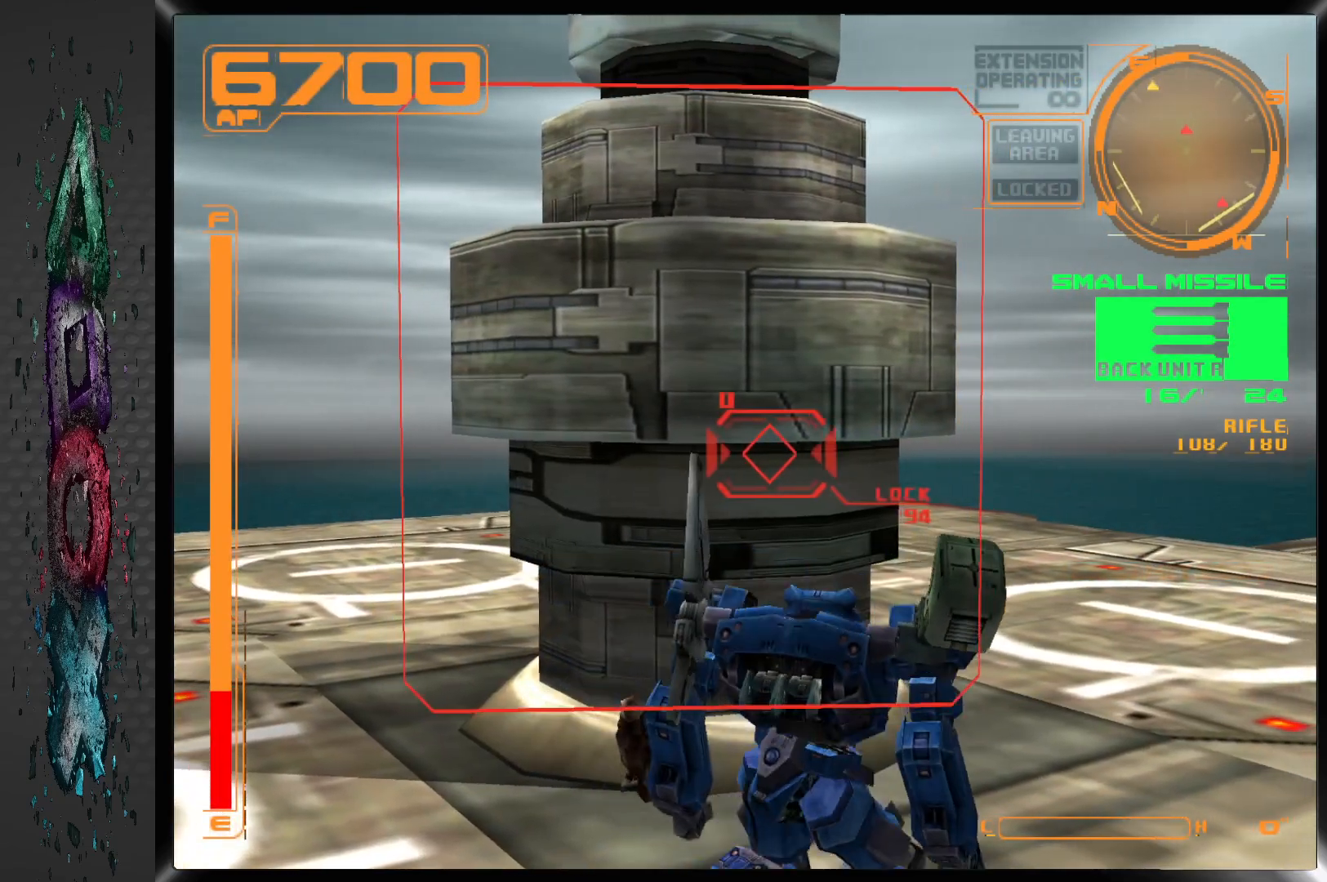
{"buttons": ["SQUARE"], "left_stick": "center", "right_stick": "center", "events": [[317, "R1", "up"], [350, "DPAD_LEFT", "down"], [483, "SQUARE", "down"], [500, "DPAD_LEFT", "up"]]}
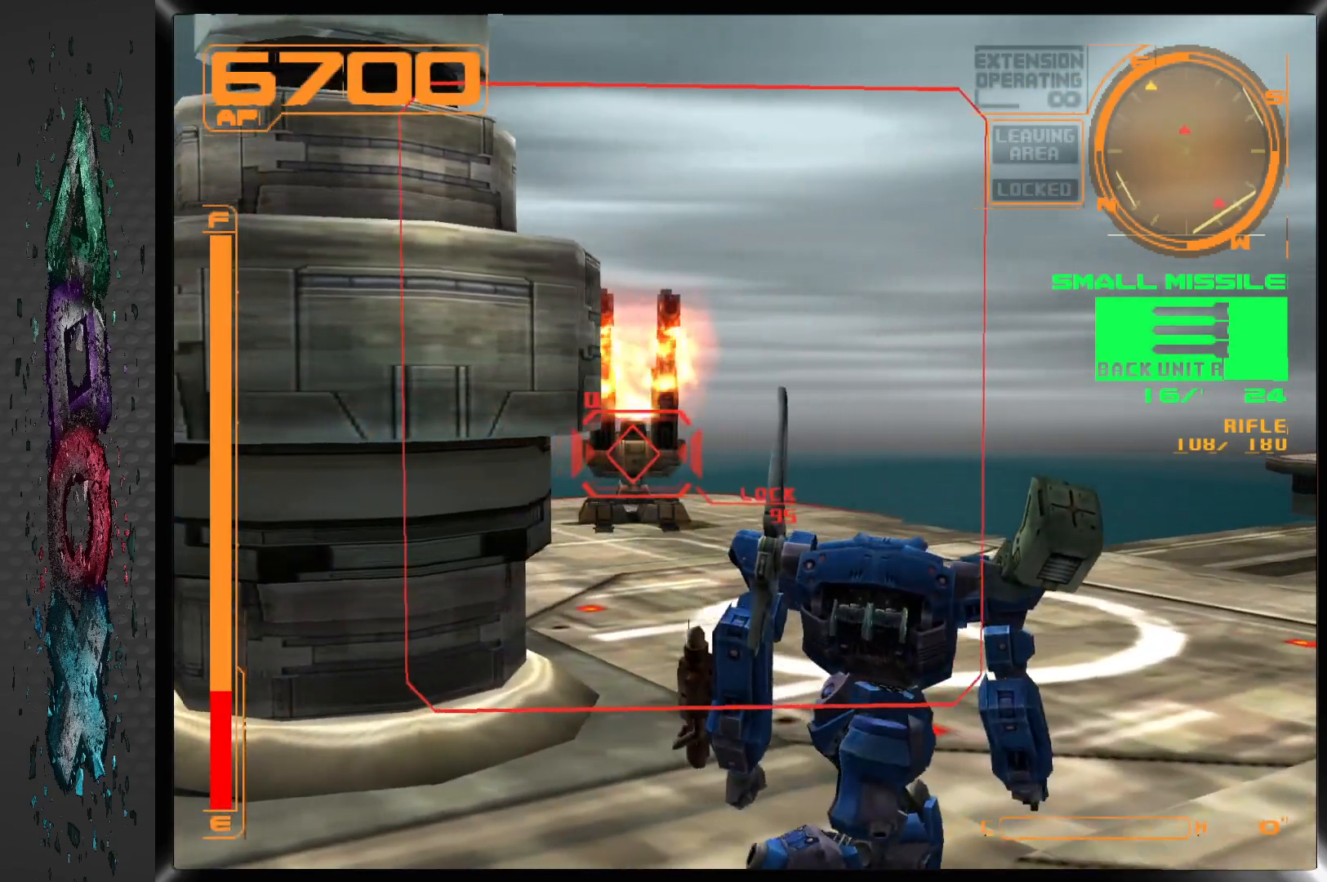
{"buttons": ["L1"], "left_stick": "center", "right_stick": "center", "events": [[100, "SQUARE", "up"], [283, "L1", "down"]]}
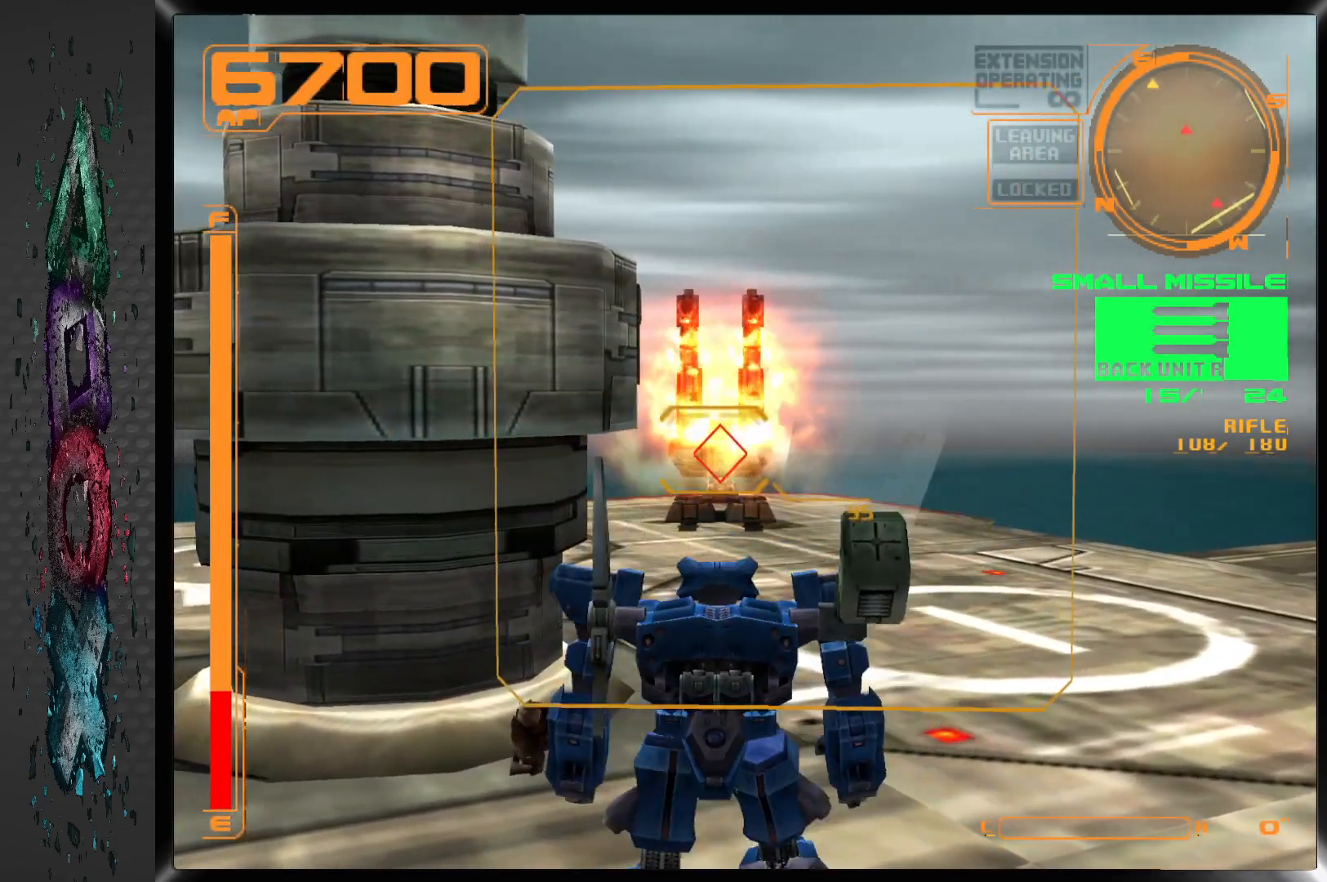
{"buttons": ["DPAD_DOWN"], "left_stick": "center", "right_stick": "center", "events": [[217, "L1", "up"], [283, "DPAD_DOWN", "down"]]}
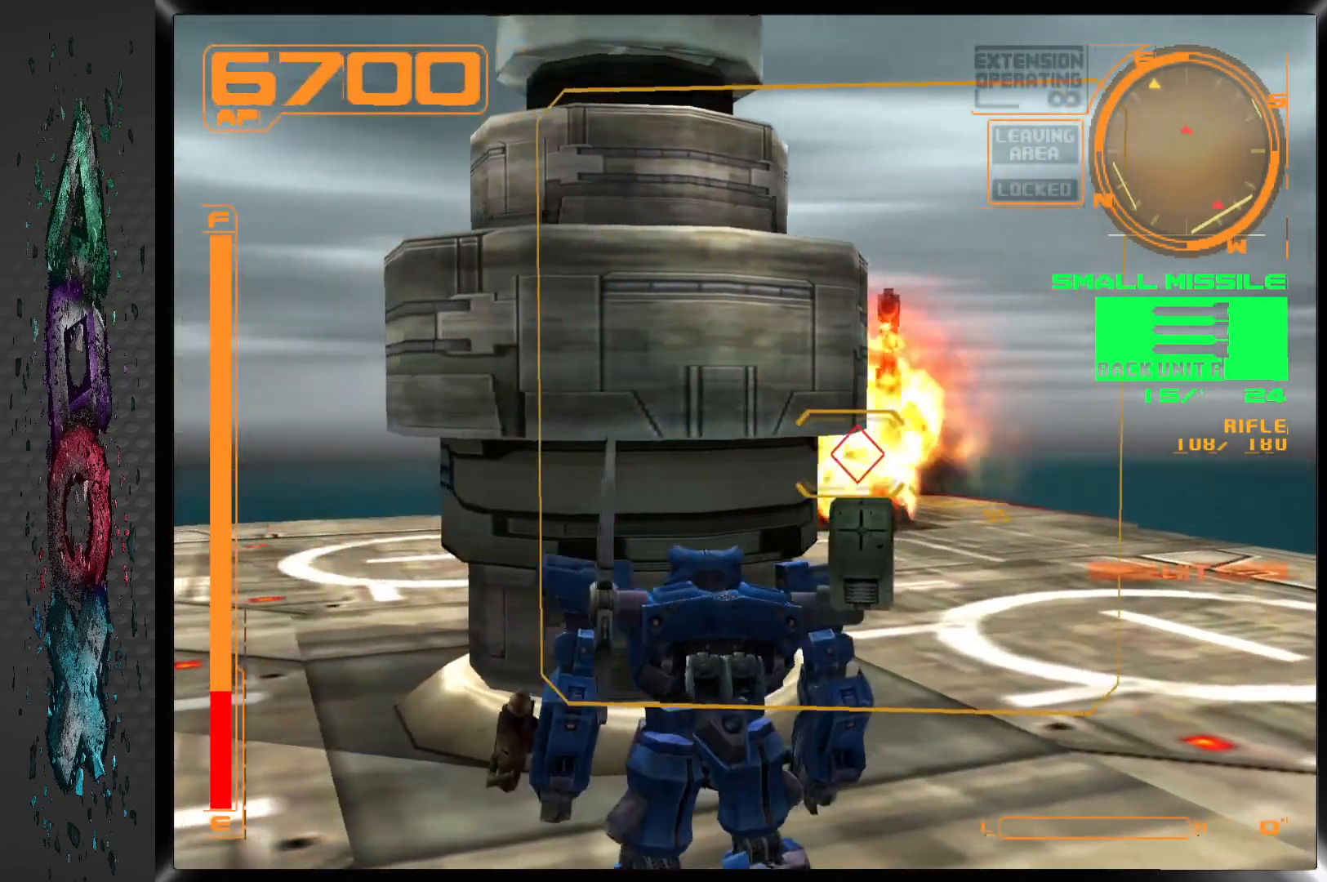
{"buttons": ["R1"], "left_stick": "center", "right_stick": "center", "events": [[117, "DPAD_DOWN", "up"], [300, "R1", "down"]]}
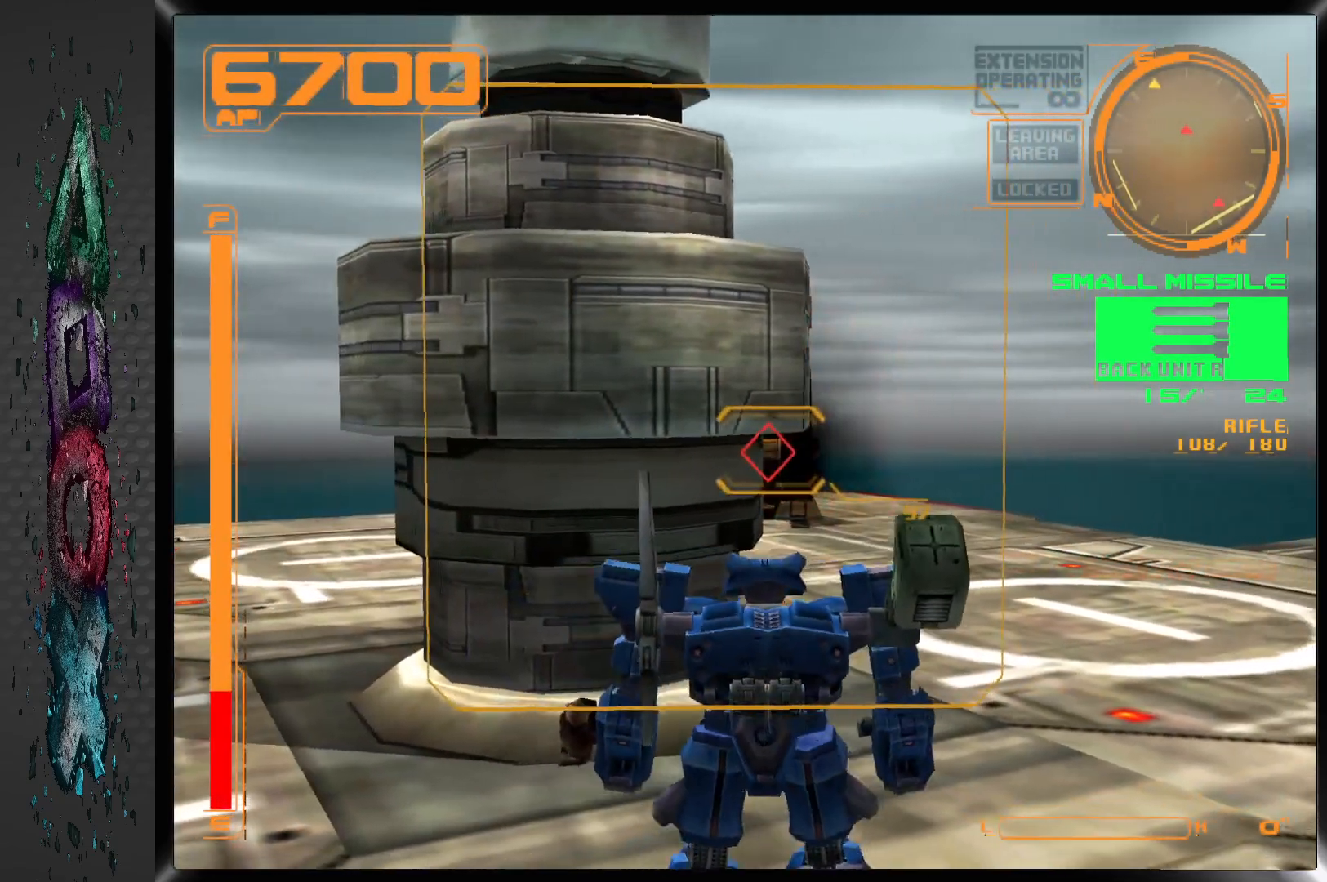
{"buttons": ["SQUARE"], "left_stick": "center", "right_stick": "center", "events": [[167, "R1", "up"], [483, "SQUARE", "down"]]}
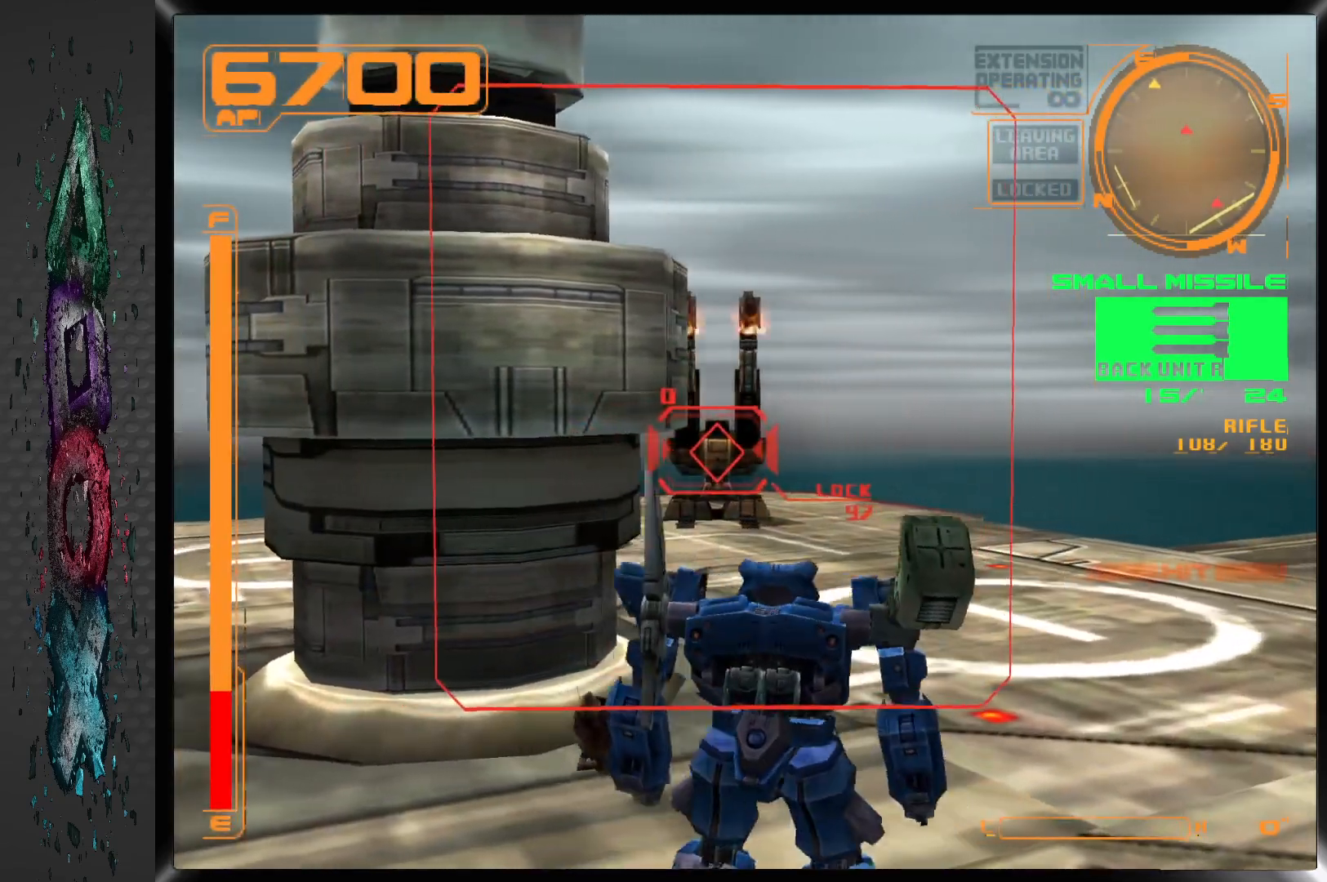
{"buttons": [], "left_stick": "center", "right_stick": "center", "events": [[133, "SQUARE", "up"]]}
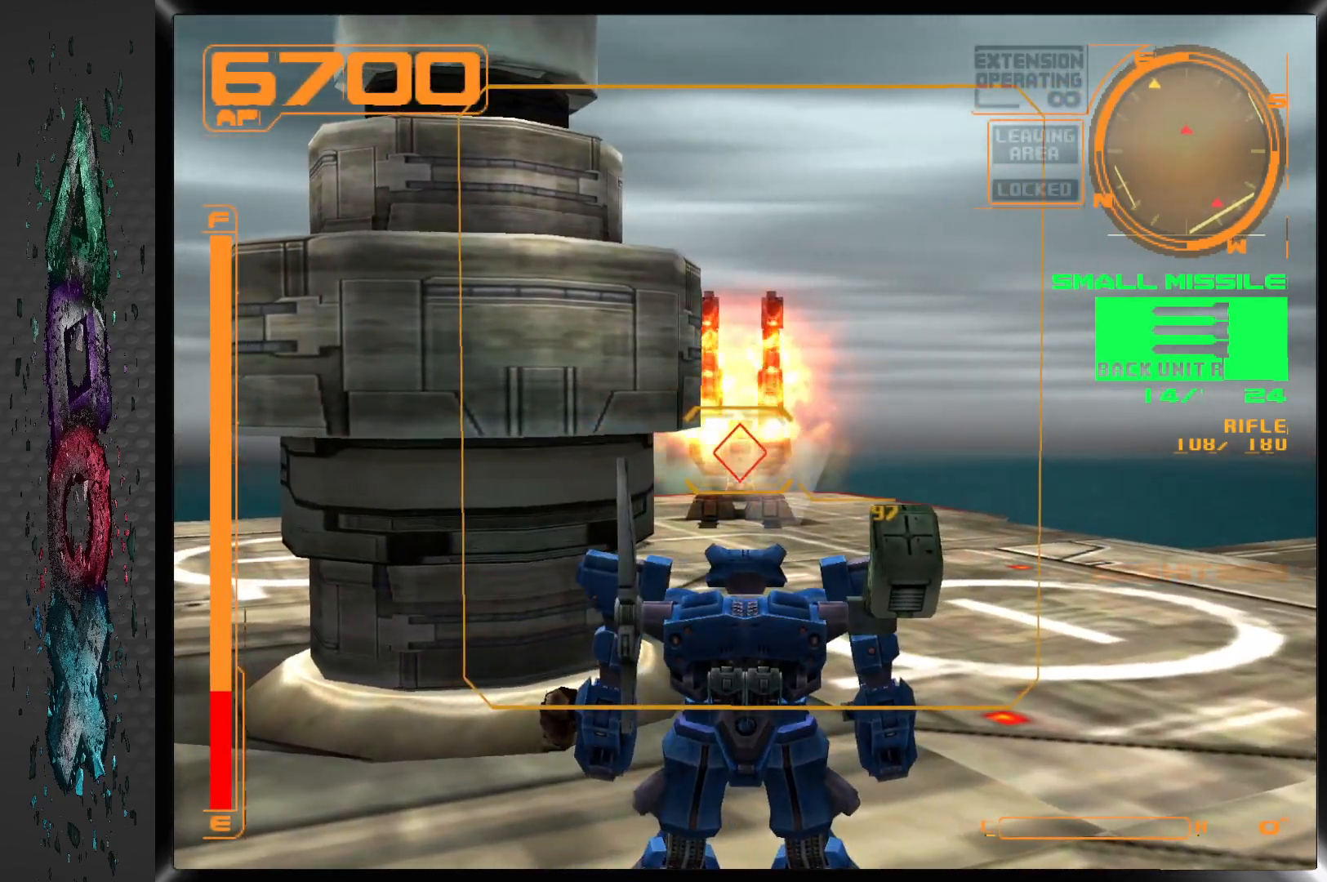
{"buttons": [], "left_stick": "center", "right_stick": "center", "events": [[133, "R1", "down"], [367, "R1", "up"]]}
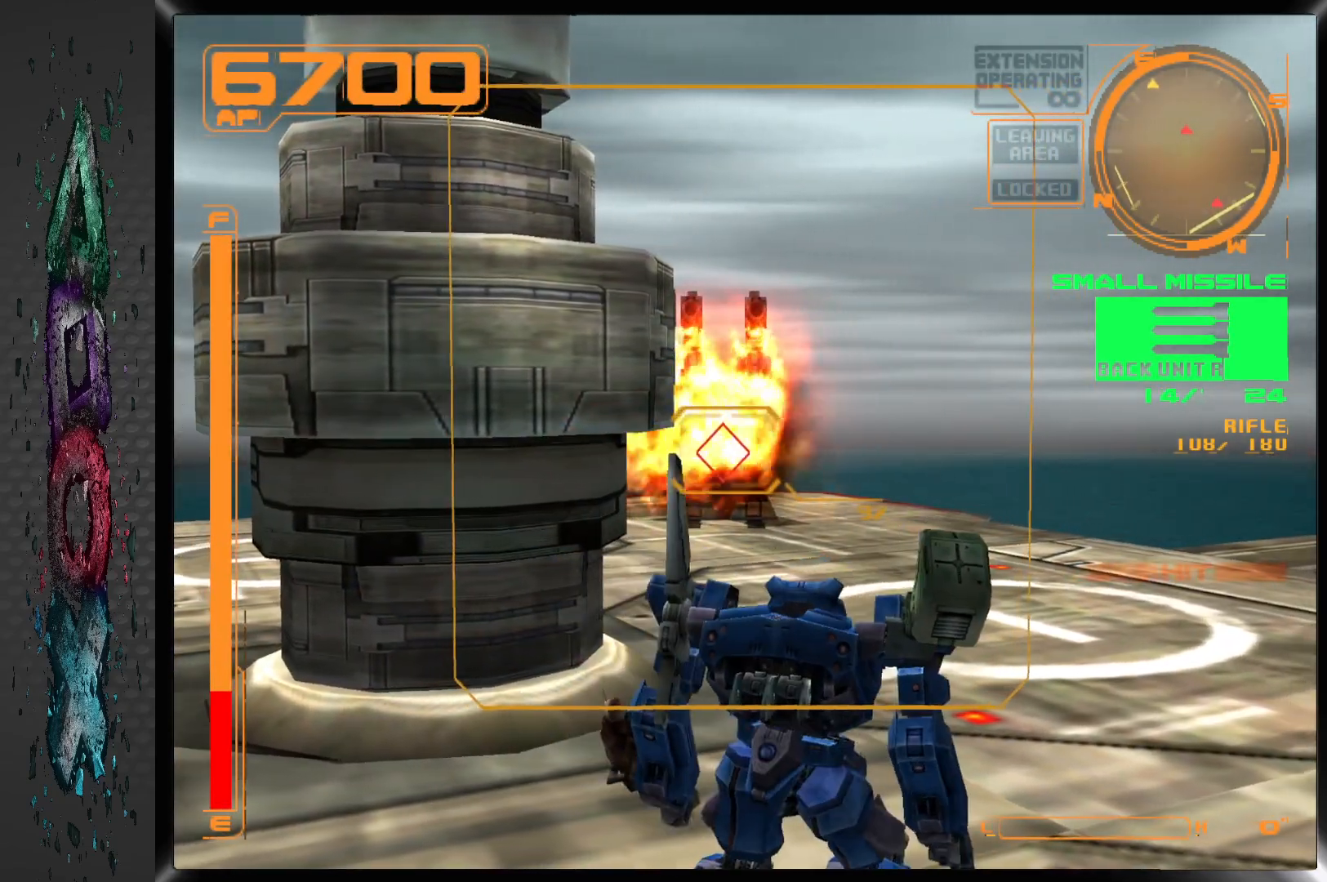
{"buttons": ["R1"], "left_stick": "center", "right_stick": "center", "events": [[317, "R1", "down"]]}
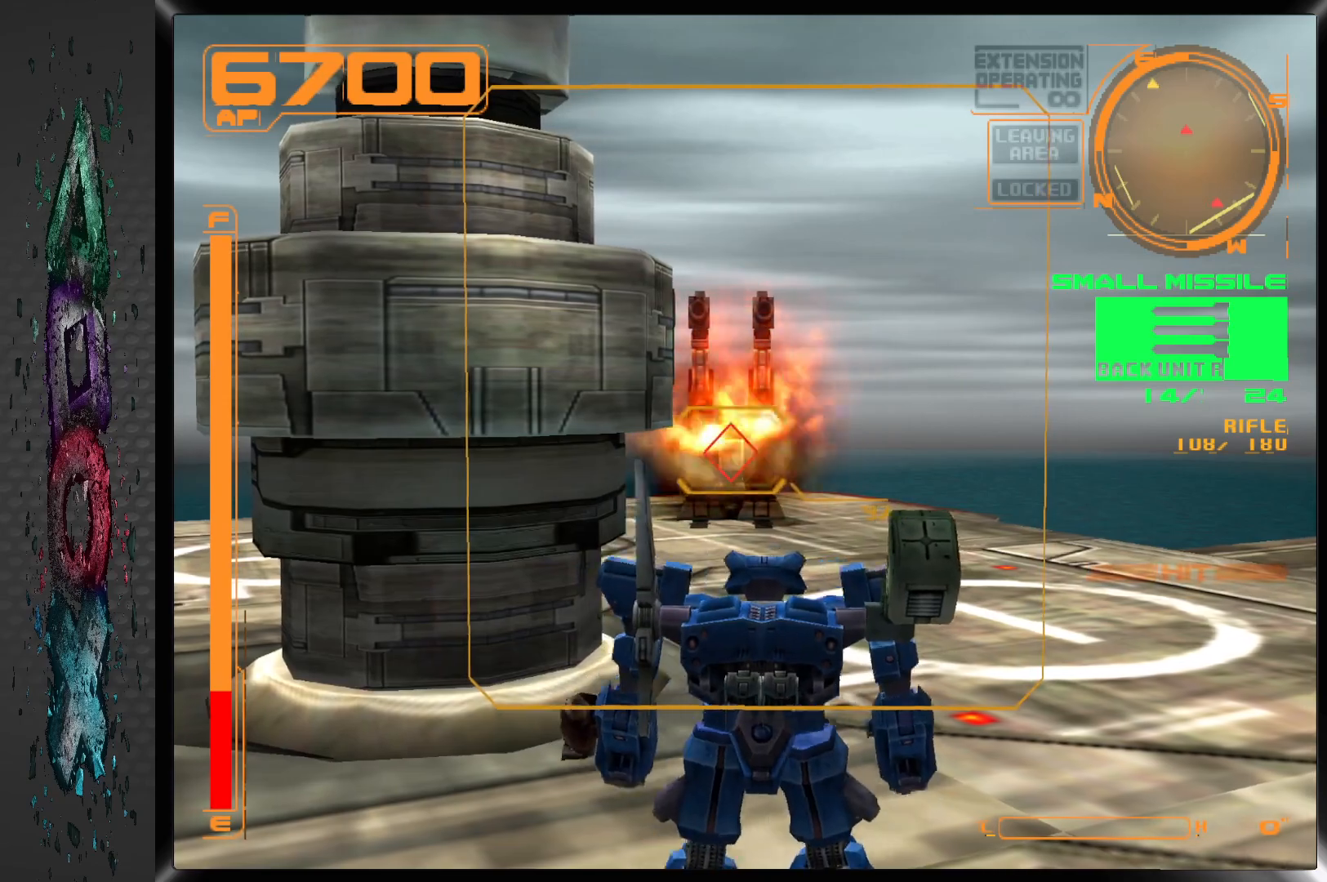
{"buttons": [], "left_stick": "center", "right_stick": "center", "events": [[17, "R1", "up"], [283, "R1", "down"], [433, "R1", "up"]]}
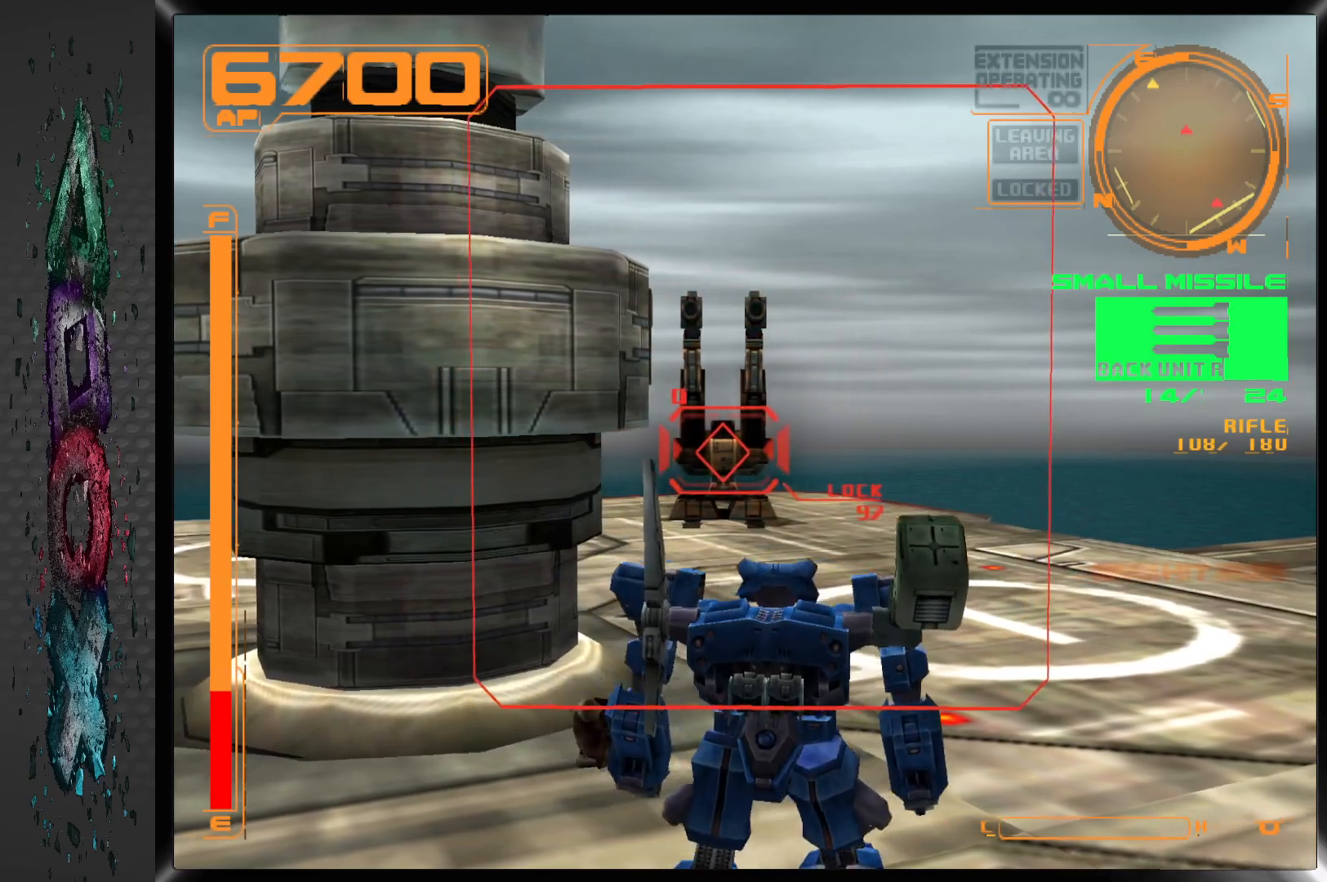
{"buttons": [], "left_stick": "center", "right_stick": "center", "events": [[117, "SQUARE", "down"], [233, "SQUARE", "up"]]}
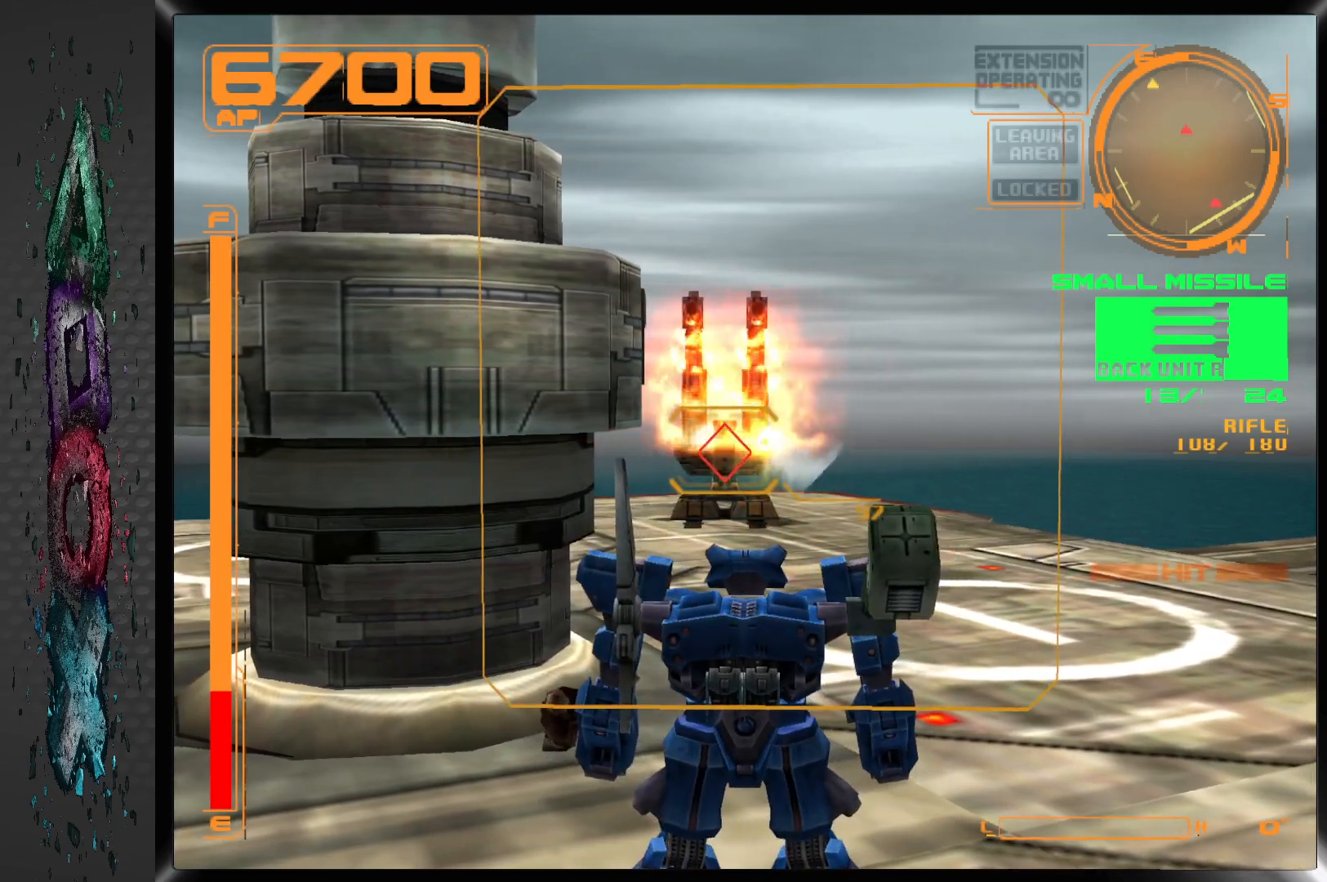
{"buttons": [], "left_stick": "center", "right_stick": "center", "events": []}
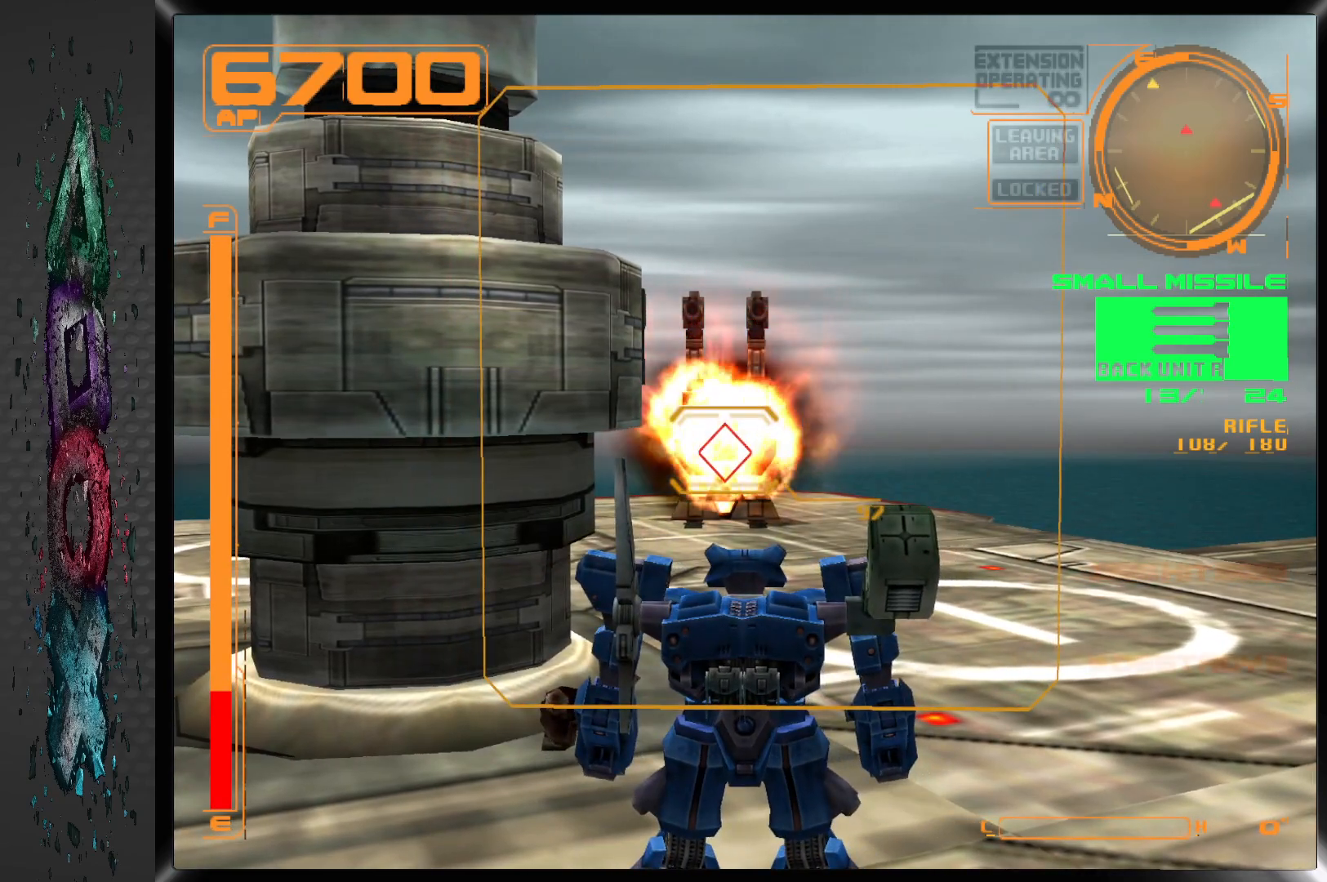
{"buttons": [], "left_stick": "center", "right_stick": "center", "events": []}
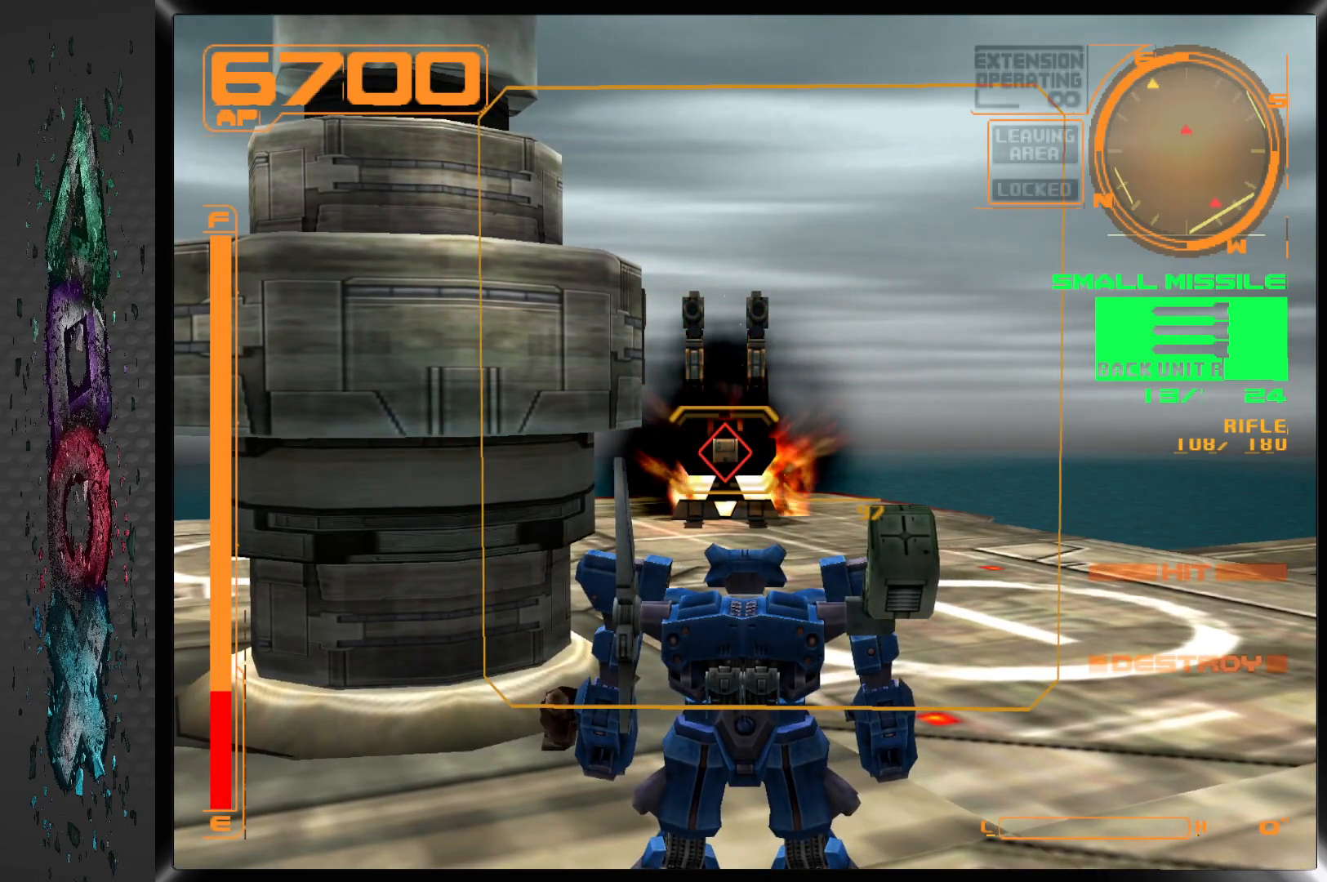
{"buttons": [], "left_stick": "center", "right_stick": "center", "events": []}